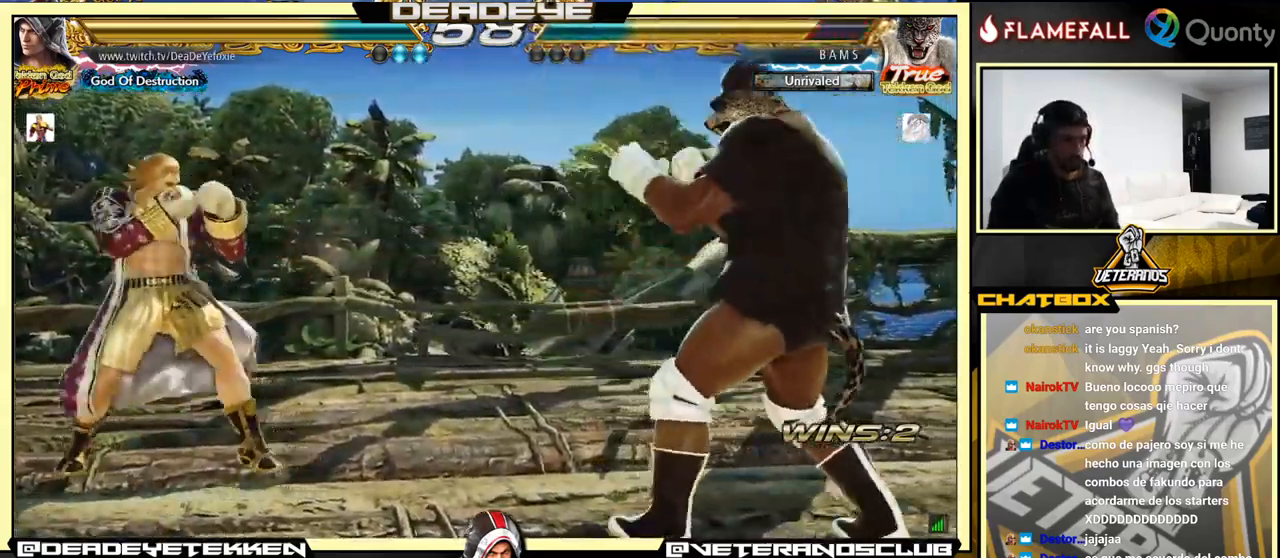
Gameplay with a controller (arcade stick); each line is a JSON object with the inputs held at the frame after it. "events" lists button and stick changes between this image and that frame as [ms after this image, input, new state], when the widget could be followed in between. Not read: L3 R3.
{"buttons": [], "left_stick": "right", "events": [[50, "left_stick", "left"], [367, "left_stick", "right"], [450, "left_stick", "center"], [500, "left_stick", "right"]]}
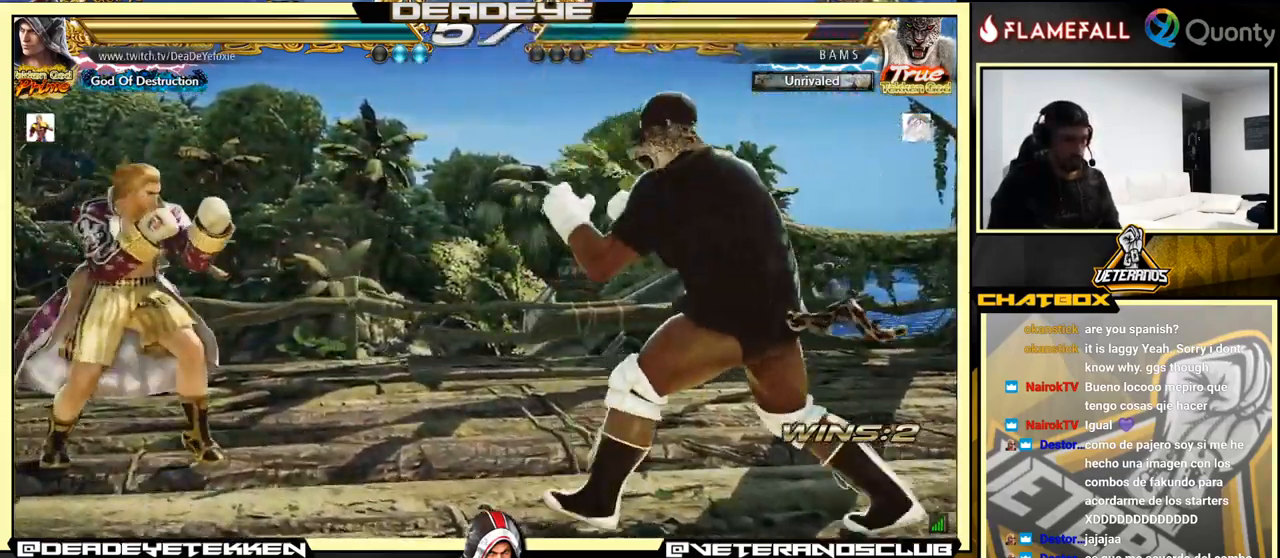
{"buttons": [], "left_stick": "left", "events": [[17, "left_stick", "center"], [50, "left_stick", "up"], [133, "left_stick", "center"], [217, "left_stick", "up"], [283, "left_stick", "center"], [333, "left_stick", "left"], [433, "left_stick", "center"], [483, "left_stick", "left"]]}
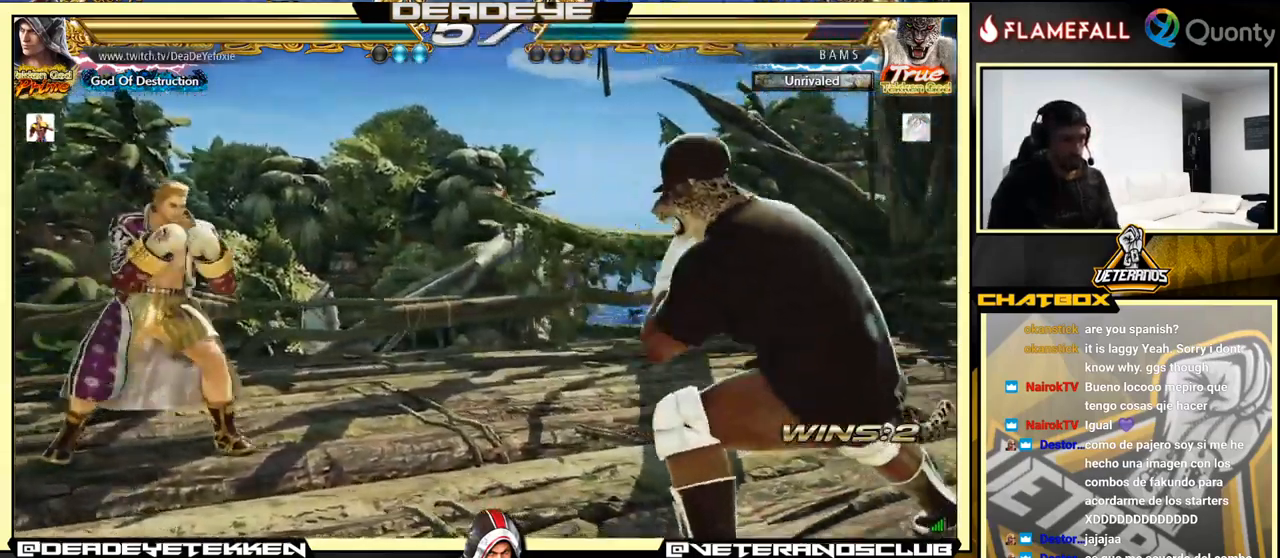
{"buttons": [], "left_stick": "left", "events": [[117, "left_stick", "down"], [233, "left_stick", "left"]]}
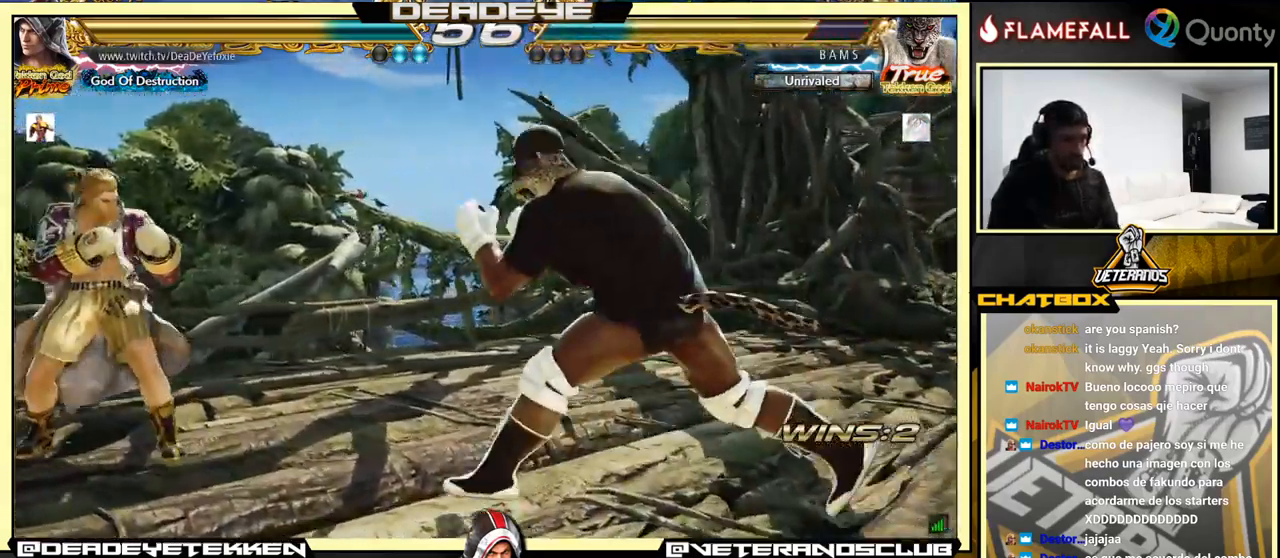
{"buttons": [], "left_stick": "left", "events": [[50, "left_stick", "center"], [83, "R2", "down"], [150, "R2", "up"], [217, "TRIANGLE", "down"], [250, "TRIANGLE", "up"], [400, "left_stick", "left"]]}
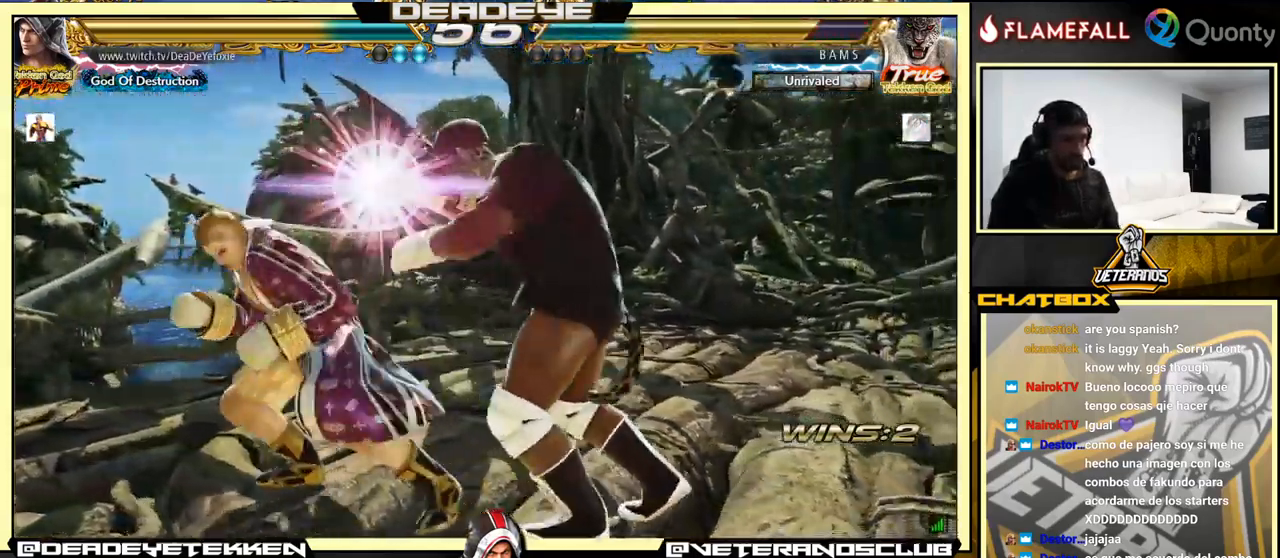
{"buttons": ["SQUARE", "TRIANGLE"], "left_stick": "center", "events": [[133, "TRIANGLE", "down"], [217, "SQUARE", "down"], [284, "left_stick", "center"]]}
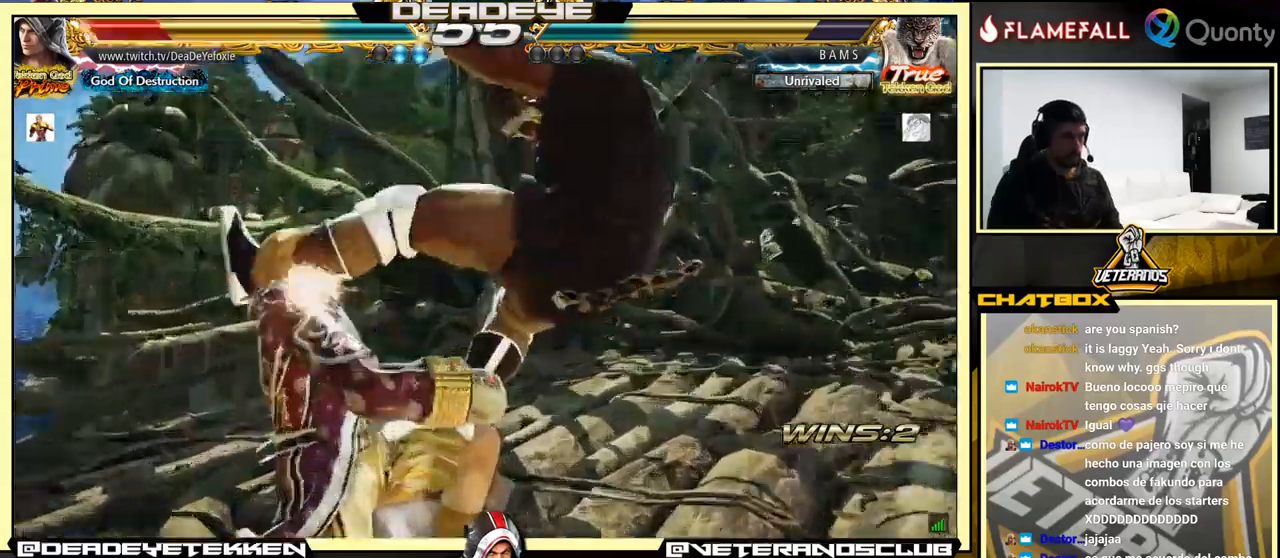
{"buttons": [], "left_stick": "center", "events": [[267, "L2", "down"], [317, "L2", "up"], [367, "SQUARE", "up"], [367, "TRIANGLE", "up"]]}
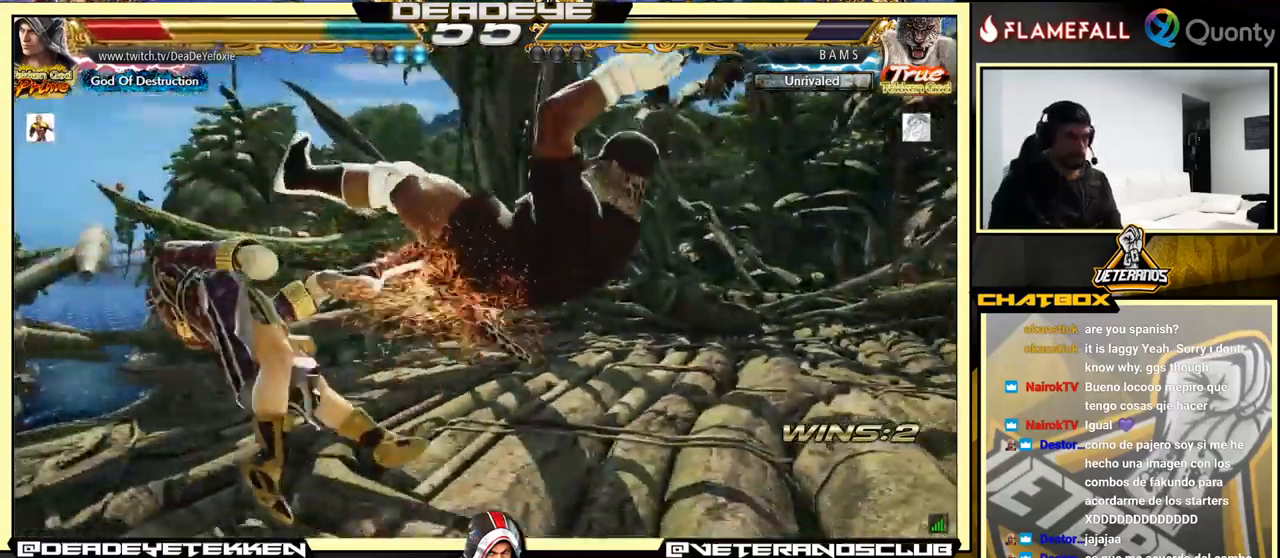
{"buttons": [], "left_stick": "center", "events": []}
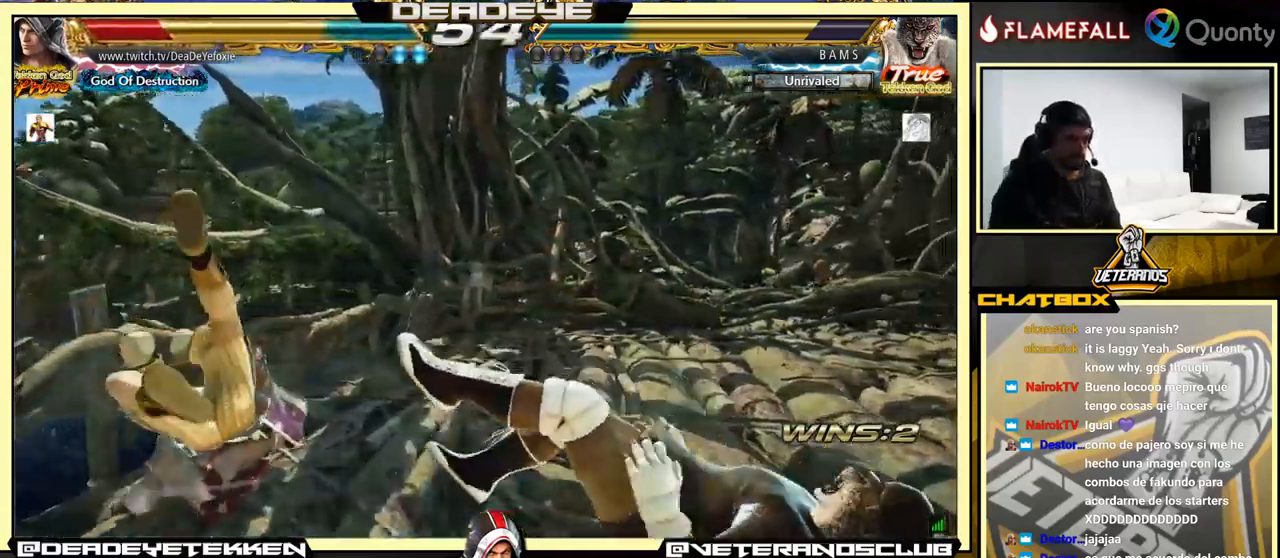
{"buttons": [], "left_stick": "up", "events": [[334, "left_stick", "up"]]}
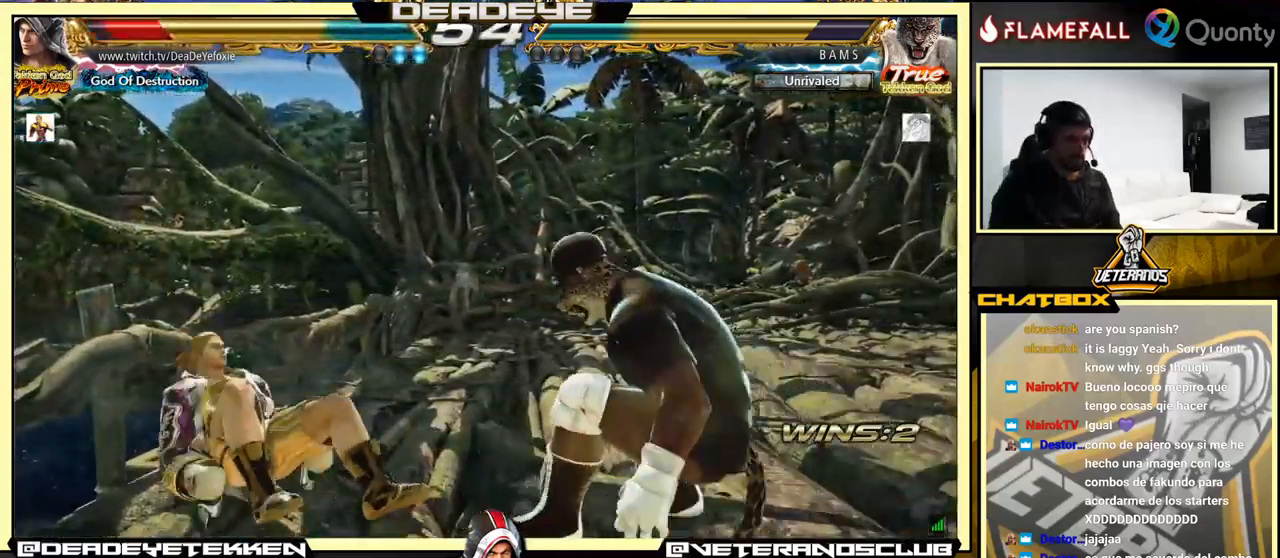
{"buttons": [], "left_stick": "up", "events": [[150, "left_stick", "center"], [384, "left_stick", "up"]]}
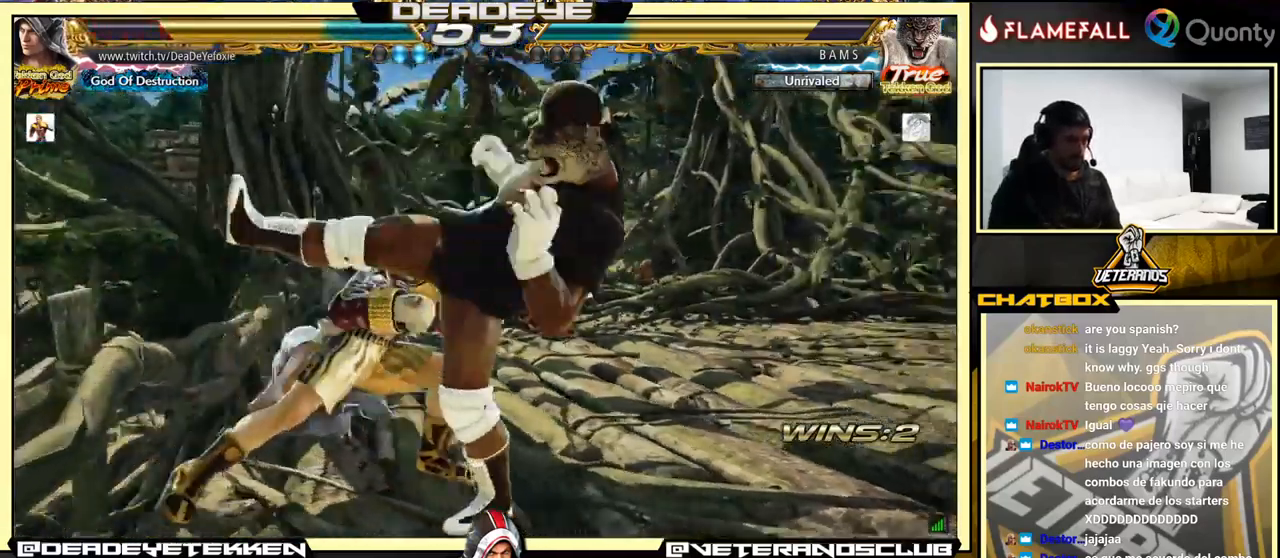
{"buttons": ["SQUARE"], "left_stick": "center", "events": [[250, "TRIANGLE", "down"], [284, "left_stick", "center"], [350, "SQUARE", "down"], [400, "TRIANGLE", "up"]]}
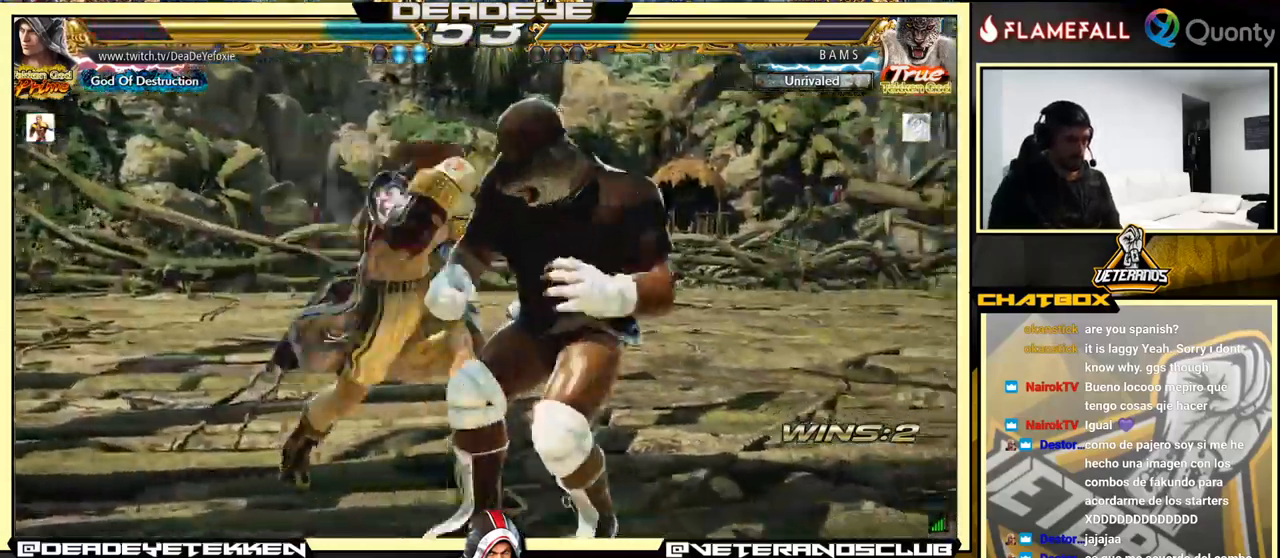
{"buttons": ["SQUARE"], "left_stick": "down", "events": [[50, "left_stick", "left"], [267, "SQUARE", "up"], [417, "left_stick", "center"], [484, "SQUARE", "down"], [484, "left_stick", "down"]]}
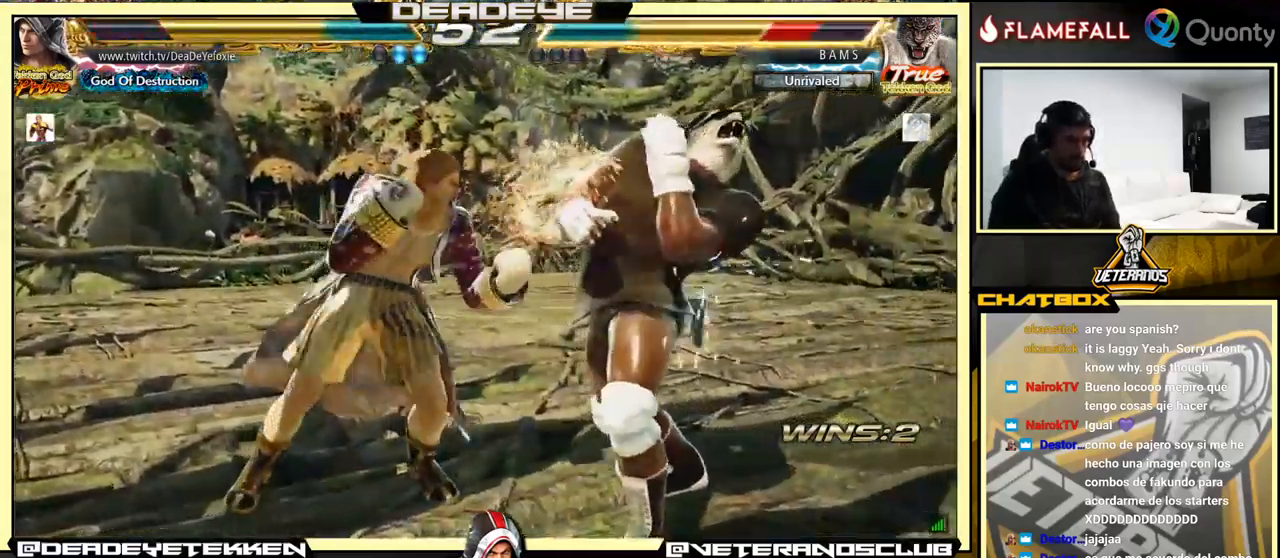
{"buttons": ["SQUARE"], "left_stick": "center", "events": [[34, "SQUARE", "up"], [100, "SQUARE", "down"], [150, "SQUARE", "up"], [284, "SQUARE", "down"], [317, "SQUARE", "up"], [400, "SQUARE", "down"], [500, "left_stick", "center"]]}
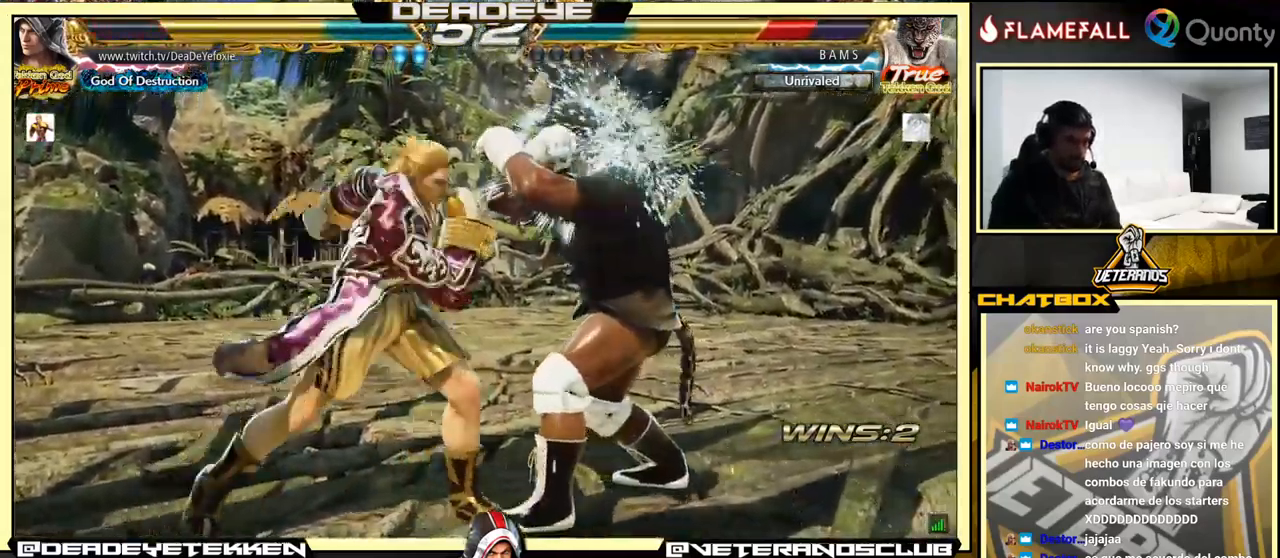
{"buttons": [], "left_stick": "center", "events": [[67, "SQUARE", "up"], [334, "CROSS", "down"], [450, "CROSS", "up"]]}
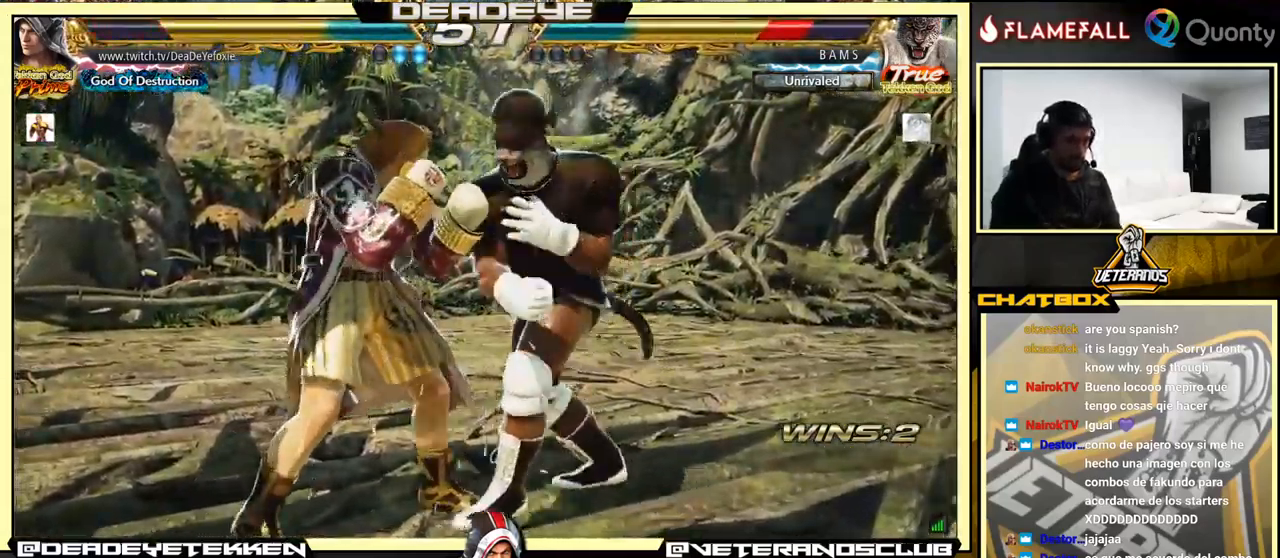
{"buttons": [], "left_stick": "center", "events": [[250, "SQUARE", "down"], [317, "SQUARE", "up"]]}
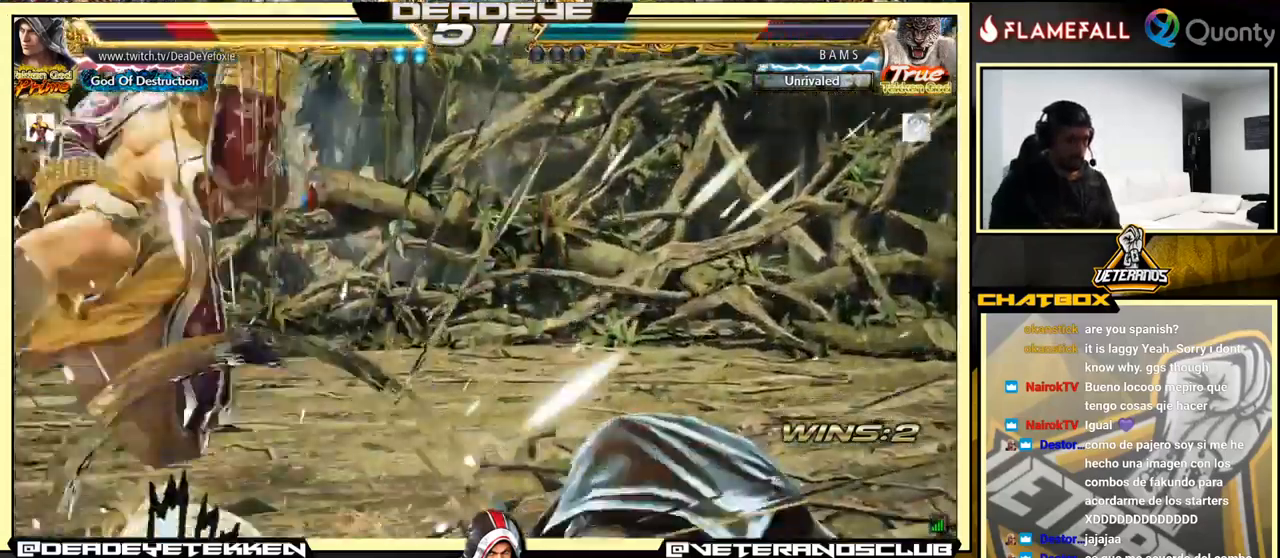
{"buttons": [], "left_stick": "center", "events": []}
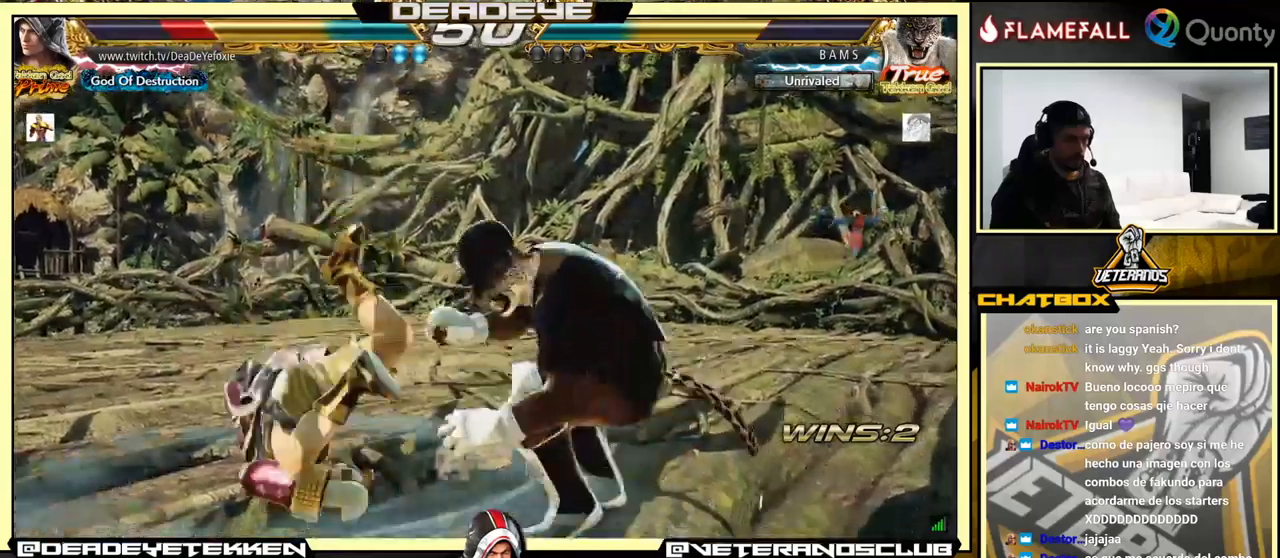
{"buttons": ["SQUARE"], "left_stick": "center", "events": [[483, "SQUARE", "down"]]}
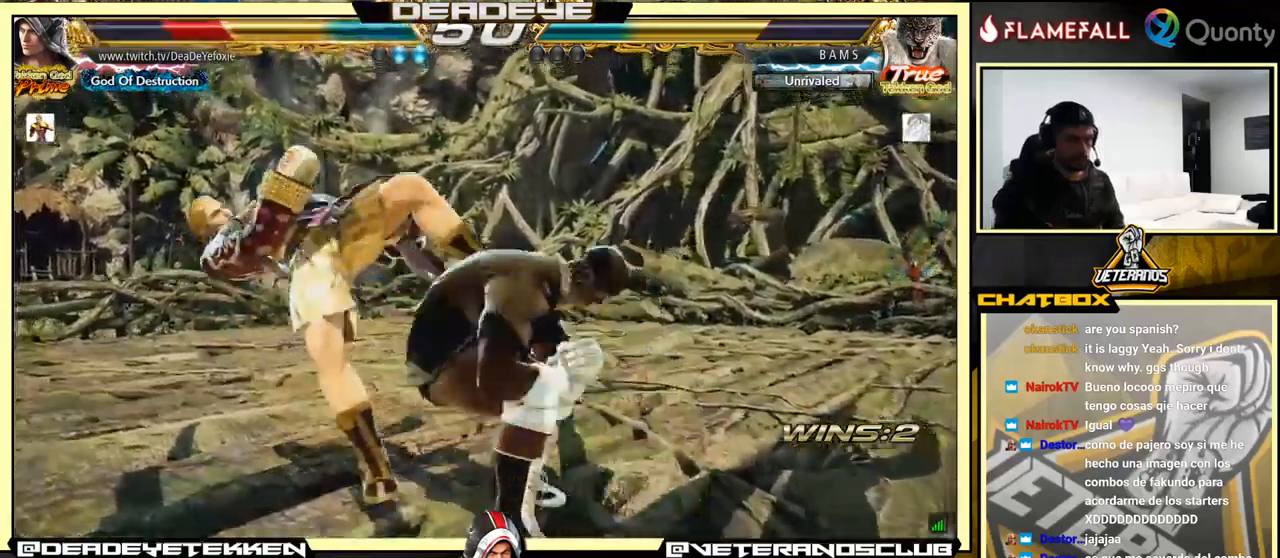
{"buttons": ["SQUARE"], "left_stick": "center", "events": [[83, "SQUARE", "up"], [266, "SQUARE", "down"], [383, "SQUARE", "up"], [483, "SQUARE", "down"]]}
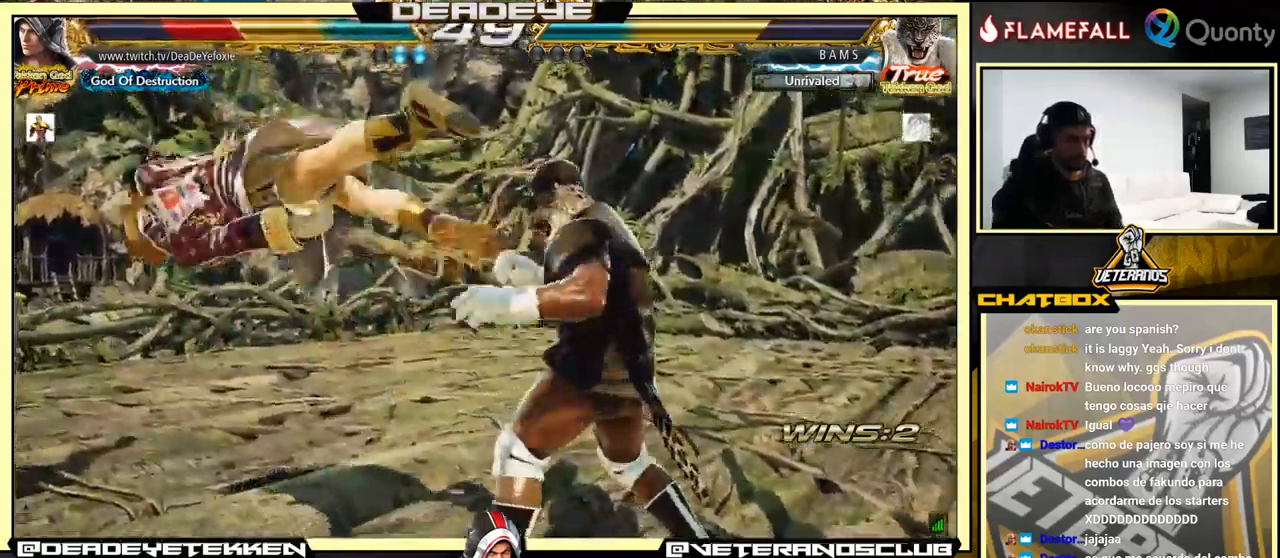
{"buttons": [], "left_stick": "center", "events": [[100, "SQUARE", "up"], [200, "SQUARE", "down"], [266, "SQUARE", "up"], [350, "SQUARE", "down"], [416, "SQUARE", "up"]]}
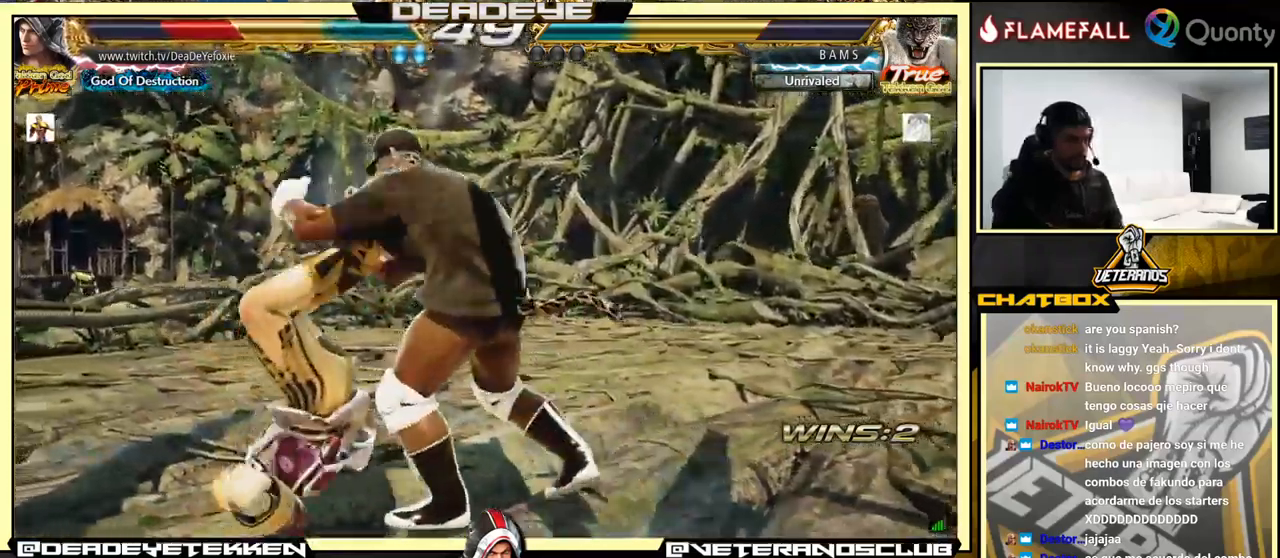
{"buttons": [], "left_stick": "center", "events": [[16, "SQUARE", "down"], [66, "SQUARE", "up"], [150, "SQUARE", "down"], [200, "SQUARE", "up"], [266, "SQUARE", "down"], [366, "SQUARE", "up"]]}
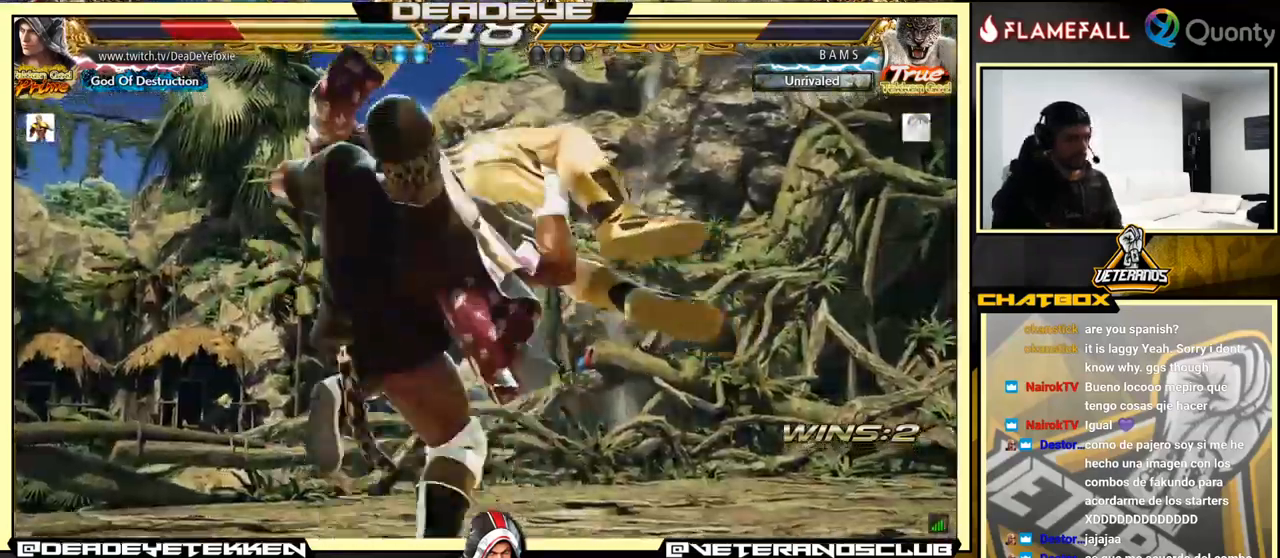
{"buttons": [], "left_stick": "center", "events": []}
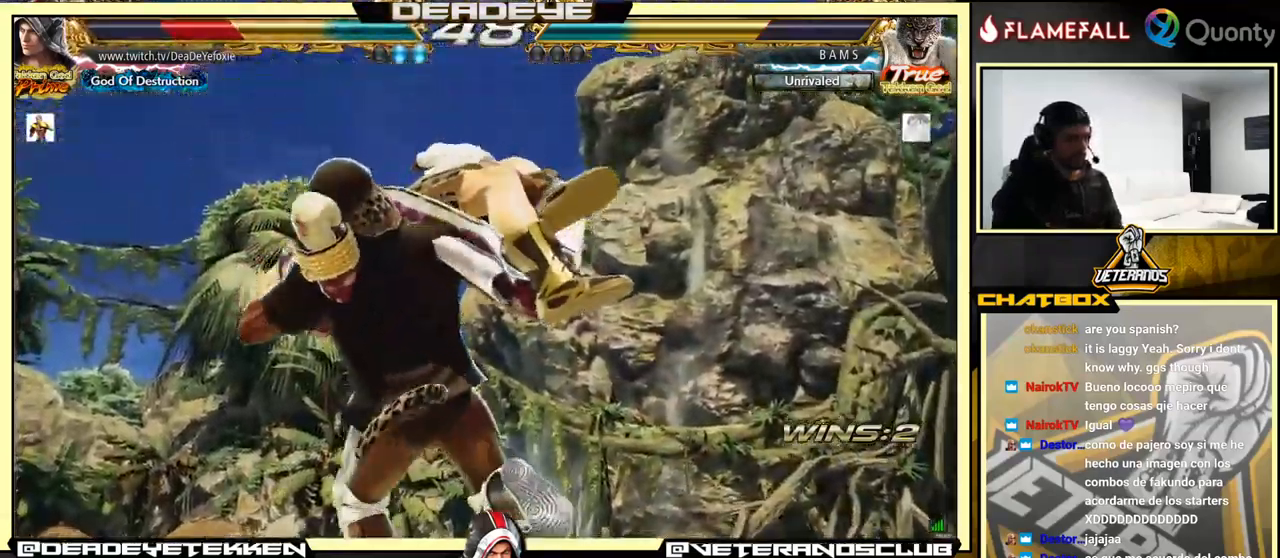
{"buttons": [], "left_stick": "center", "events": []}
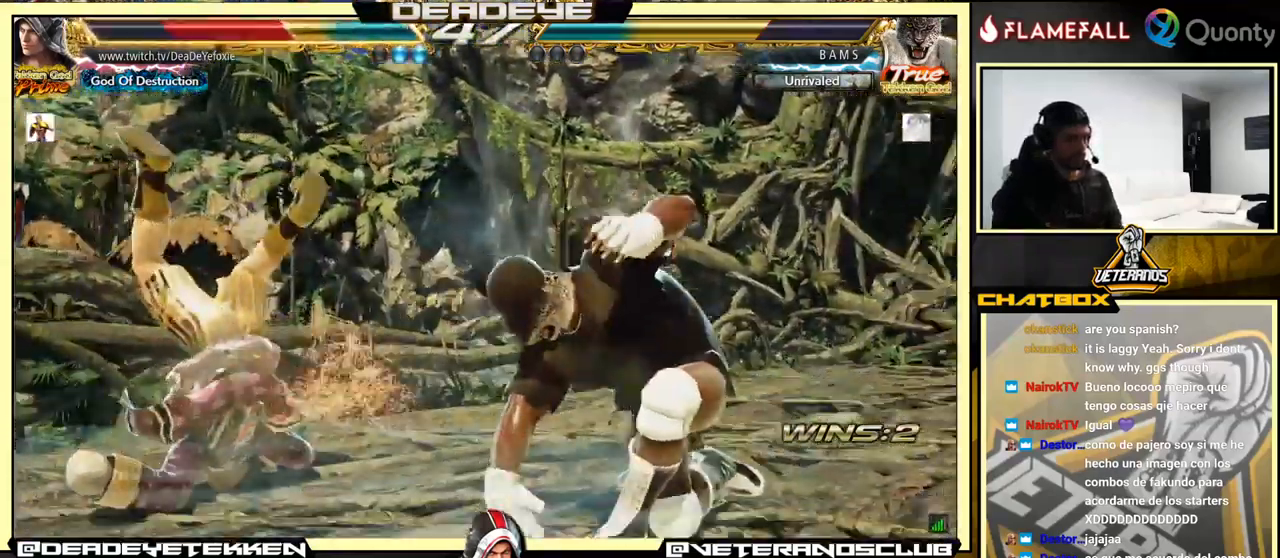
{"buttons": [], "left_stick": "center", "events": []}
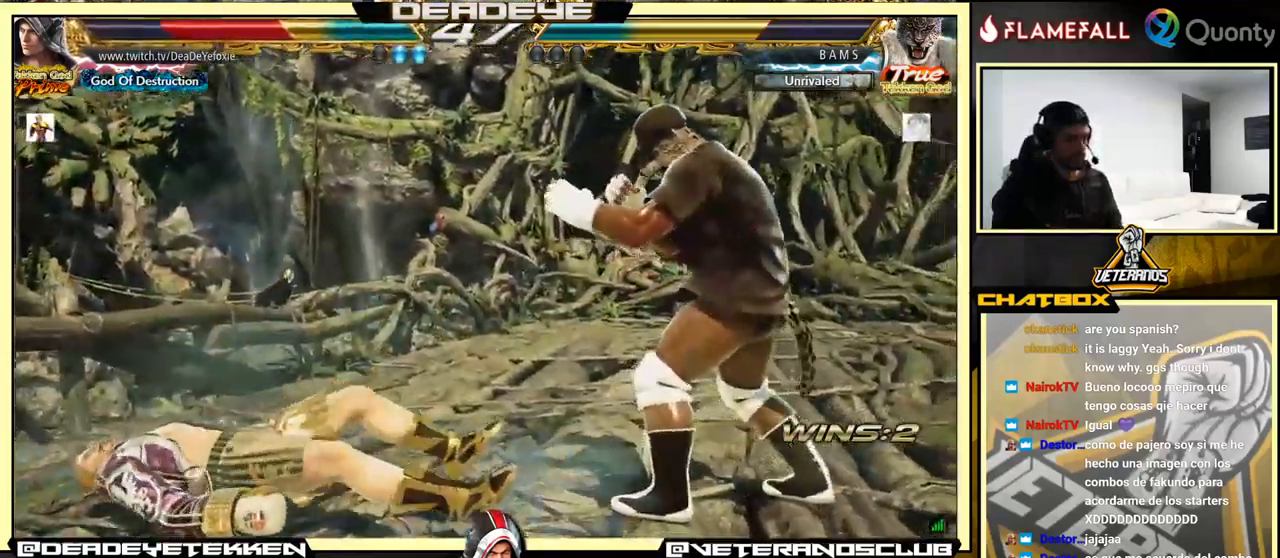
{"buttons": [], "left_stick": "down-left", "events": [[150, "left_stick", "down-left"]]}
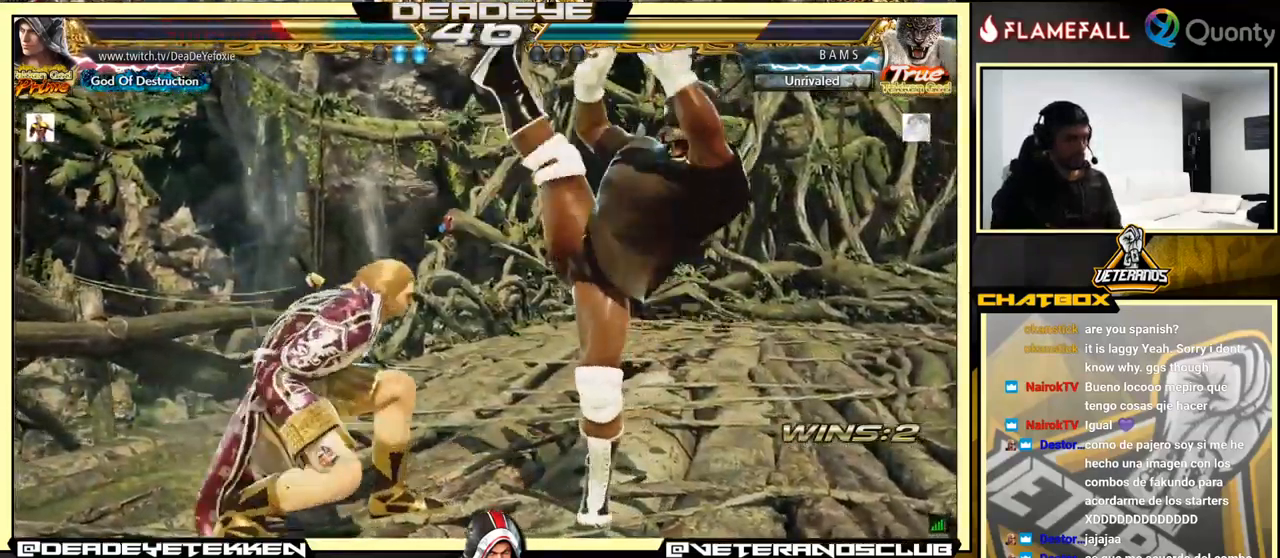
{"buttons": ["CIRCLE"], "left_stick": "center", "events": [[33, "left_stick", "left"], [383, "left_stick", "center"], [483, "CIRCLE", "down"]]}
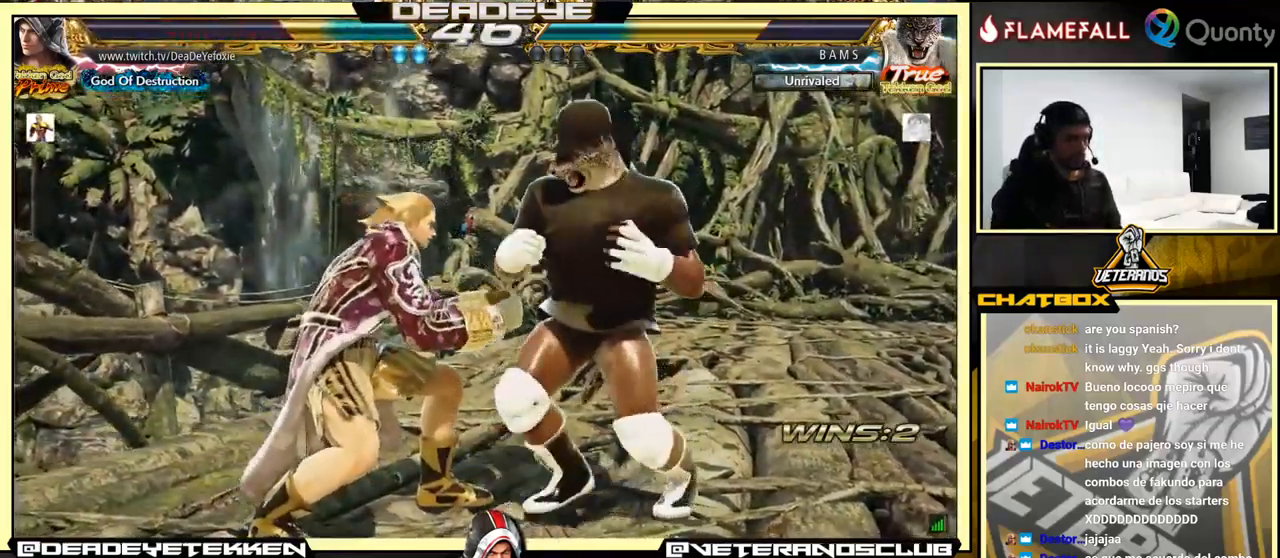
{"buttons": ["TRIANGLE"], "left_stick": "center", "events": [[83, "CIRCLE", "up"], [283, "left_stick", "right"], [316, "CIRCLE", "down"], [367, "left_stick", "center"], [400, "CIRCLE", "up"], [433, "TRIANGLE", "down"]]}
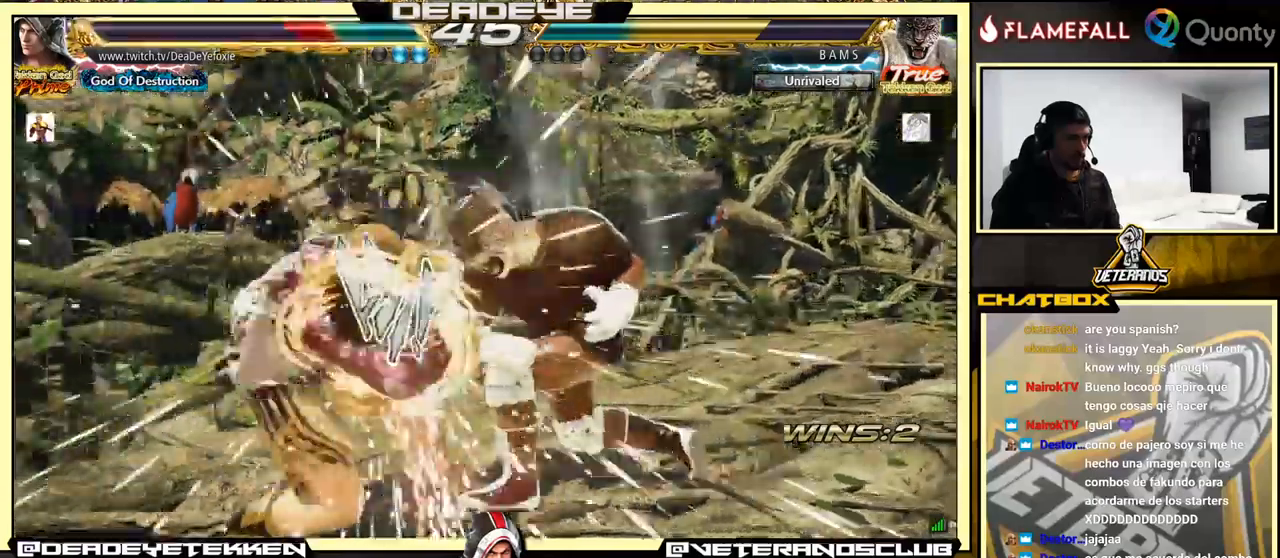
{"buttons": [], "left_stick": "left", "events": [[17, "TRIANGLE", "up"], [283, "left_stick", "left"], [367, "left_stick", "center"], [433, "left_stick", "left"]]}
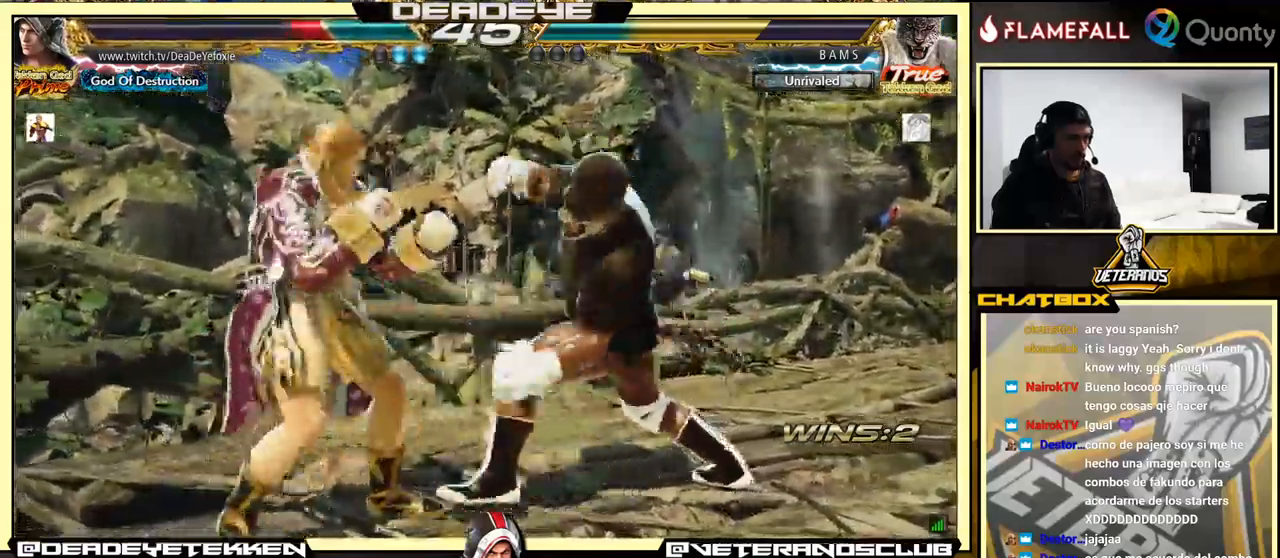
{"buttons": [], "left_stick": "down-left", "events": [[133, "left_stick", "down-left"]]}
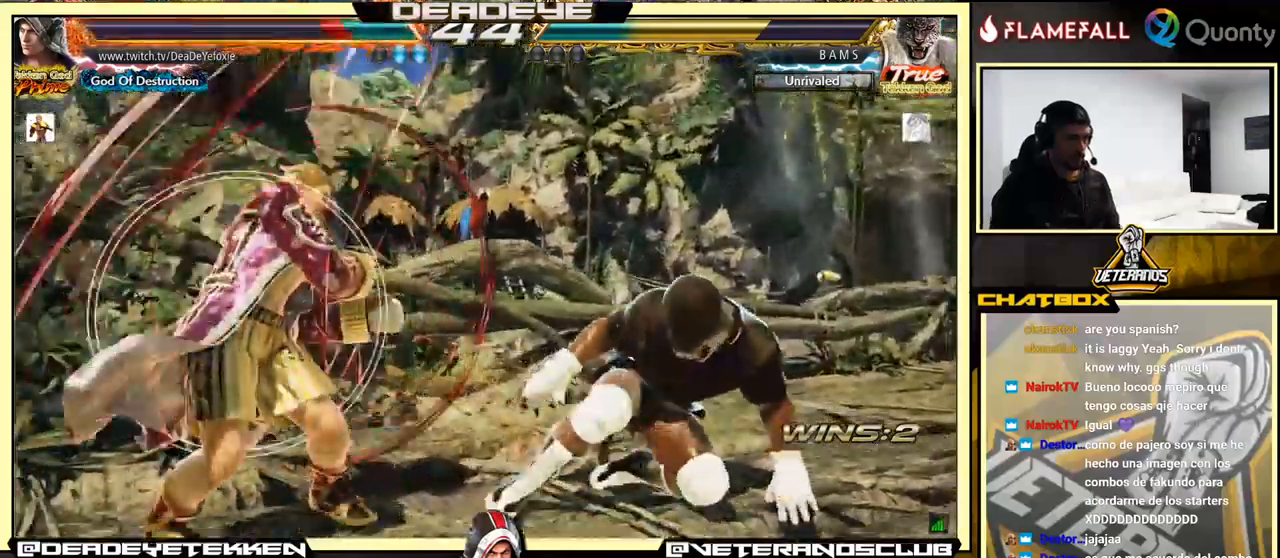
{"buttons": [], "left_stick": "down-left", "events": [[33, "left_stick", "center"], [250, "left_stick", "left"], [300, "left_stick", "center"], [367, "left_stick", "left"], [467, "left_stick", "down-left"]]}